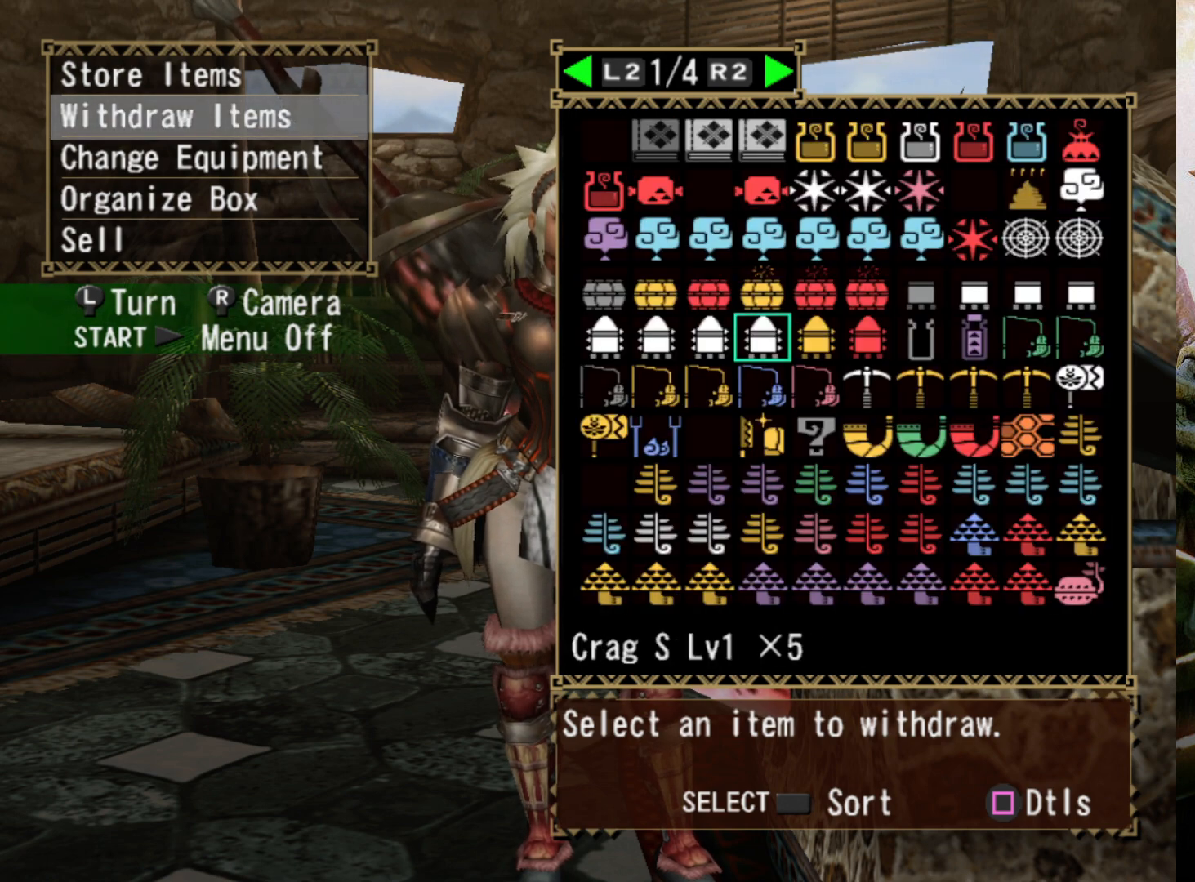
Gameplay with a controller (PlayStation layout); each line is a JSON object with the inputs held at the frame after it. "events" lists button and stick changes between this image and that frame as [ms after this image, input, new state], when the widget could be followed in between. Not read: L3 R3.
{"buttons": [], "left_stick": "center", "right_stick": "center", "events": [[67, "DPAD_DOWN", "down"], [200, "DPAD_DOWN", "up"], [333, "DPAD_DOWN", "down"], [467, "DPAD_DOWN", "up"]]}
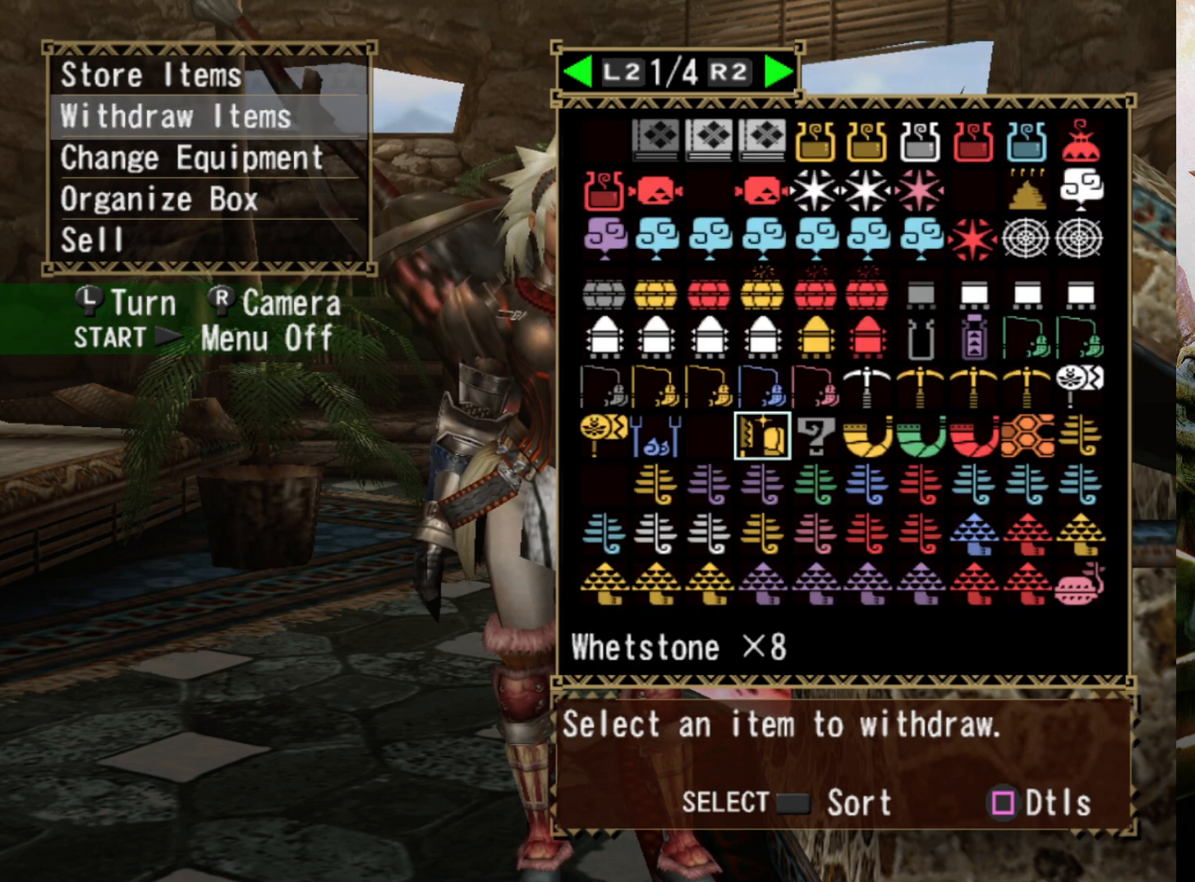
{"buttons": ["DPAD_LEFT"], "left_stick": "center", "right_stick": "center", "events": [[267, "DPAD_LEFT", "down"], [367, "DPAD_LEFT", "up"], [467, "DPAD_LEFT", "down"]]}
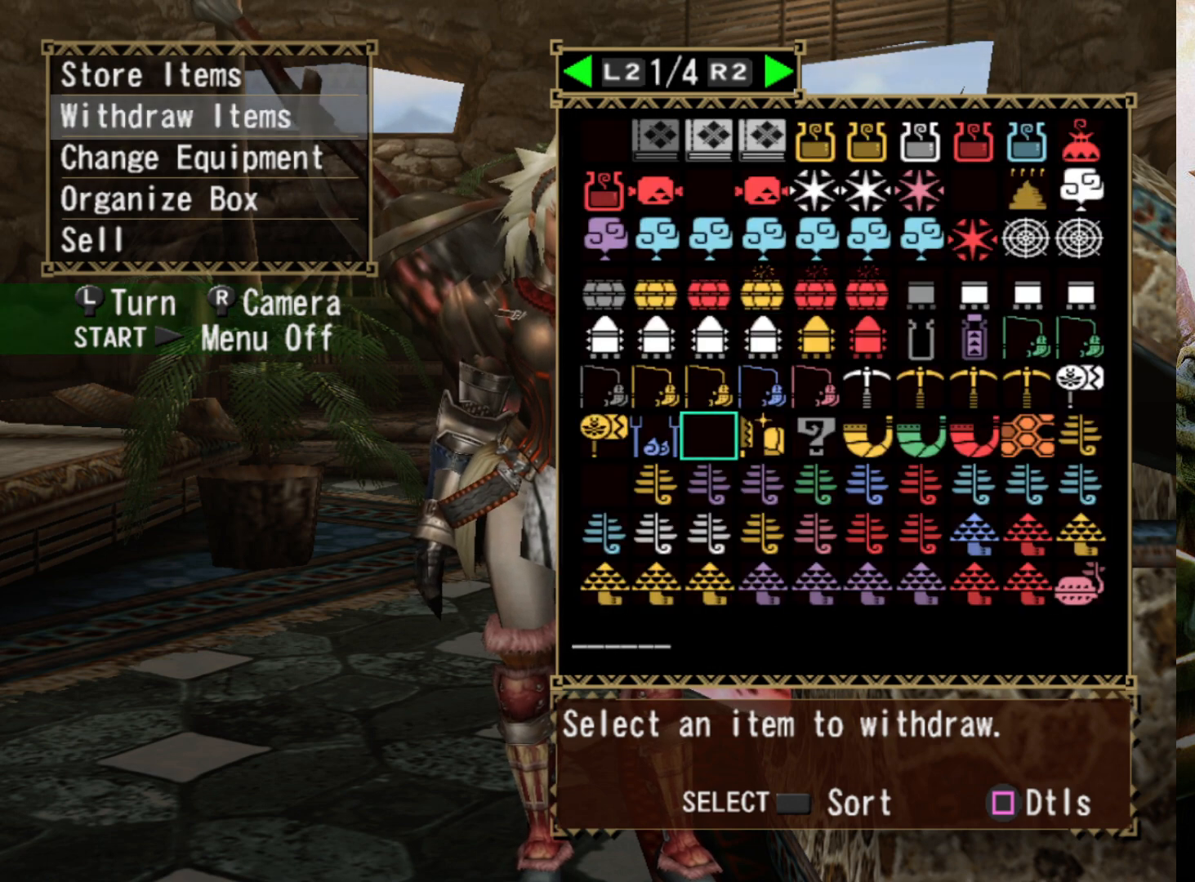
{"buttons": ["DPAD_LEFT"], "left_stick": "center", "right_stick": "center", "events": [[100, "DPAD_LEFT", "up"], [400, "DPAD_LEFT", "down"]]}
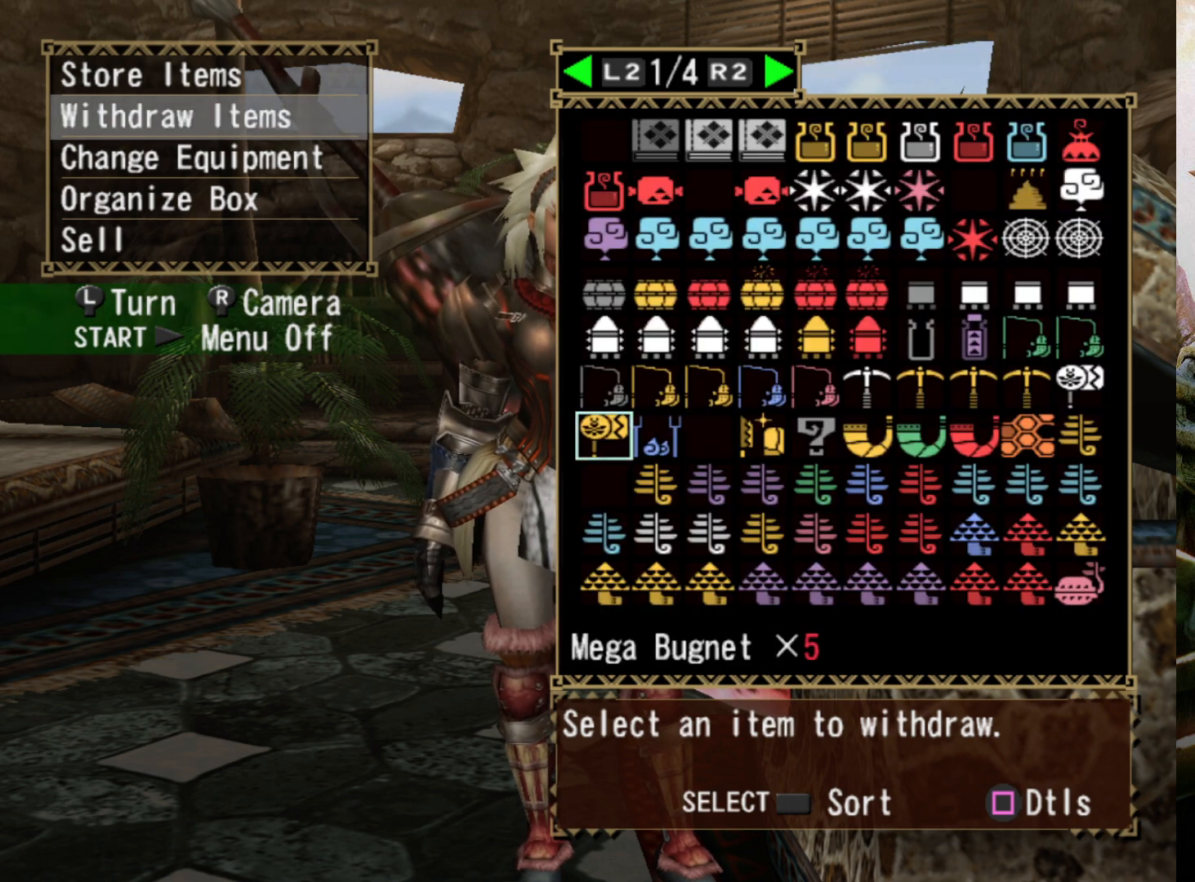
{"buttons": [], "left_stick": "center", "right_stick": "center", "events": [[33, "DPAD_LEFT", "up"]]}
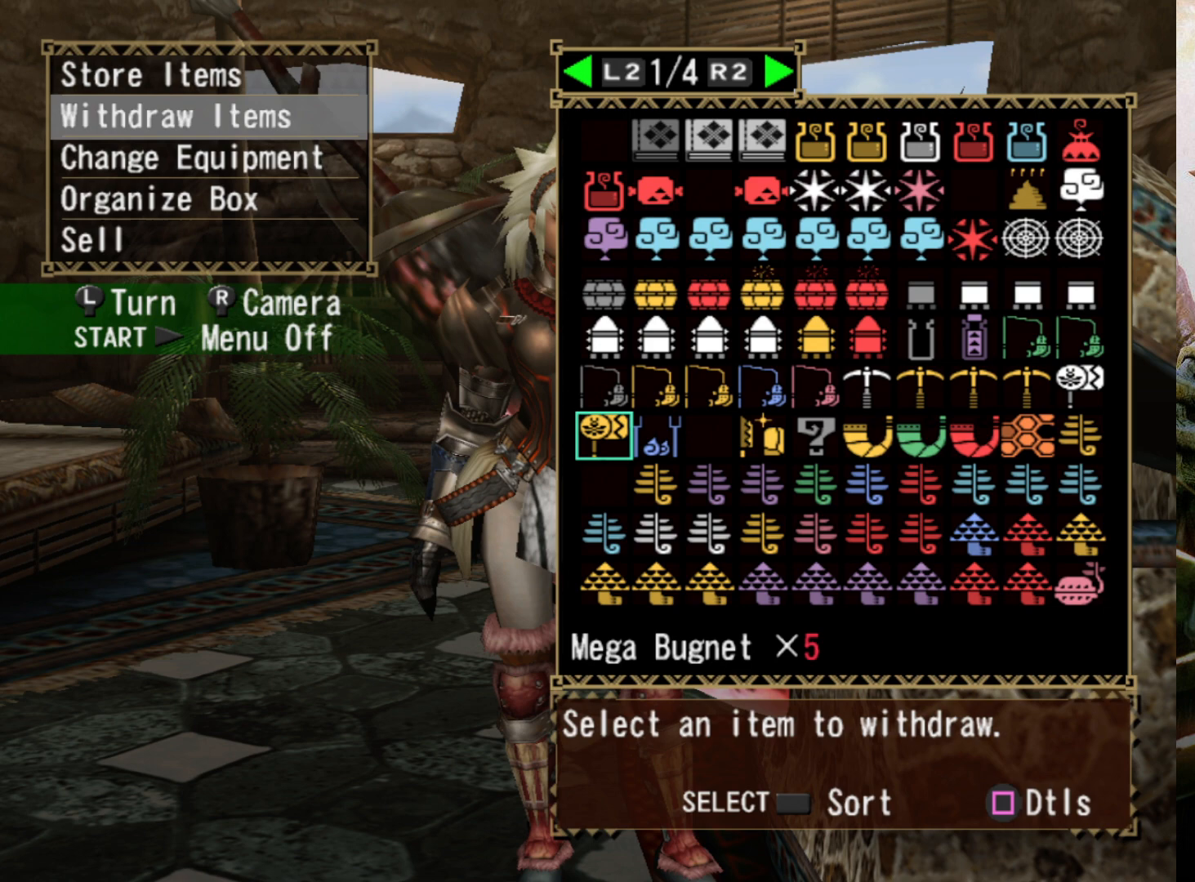
{"buttons": [], "left_stick": "center", "right_stick": "center", "events": [[300, "DPAD_LEFT", "down"], [433, "DPAD_LEFT", "up"]]}
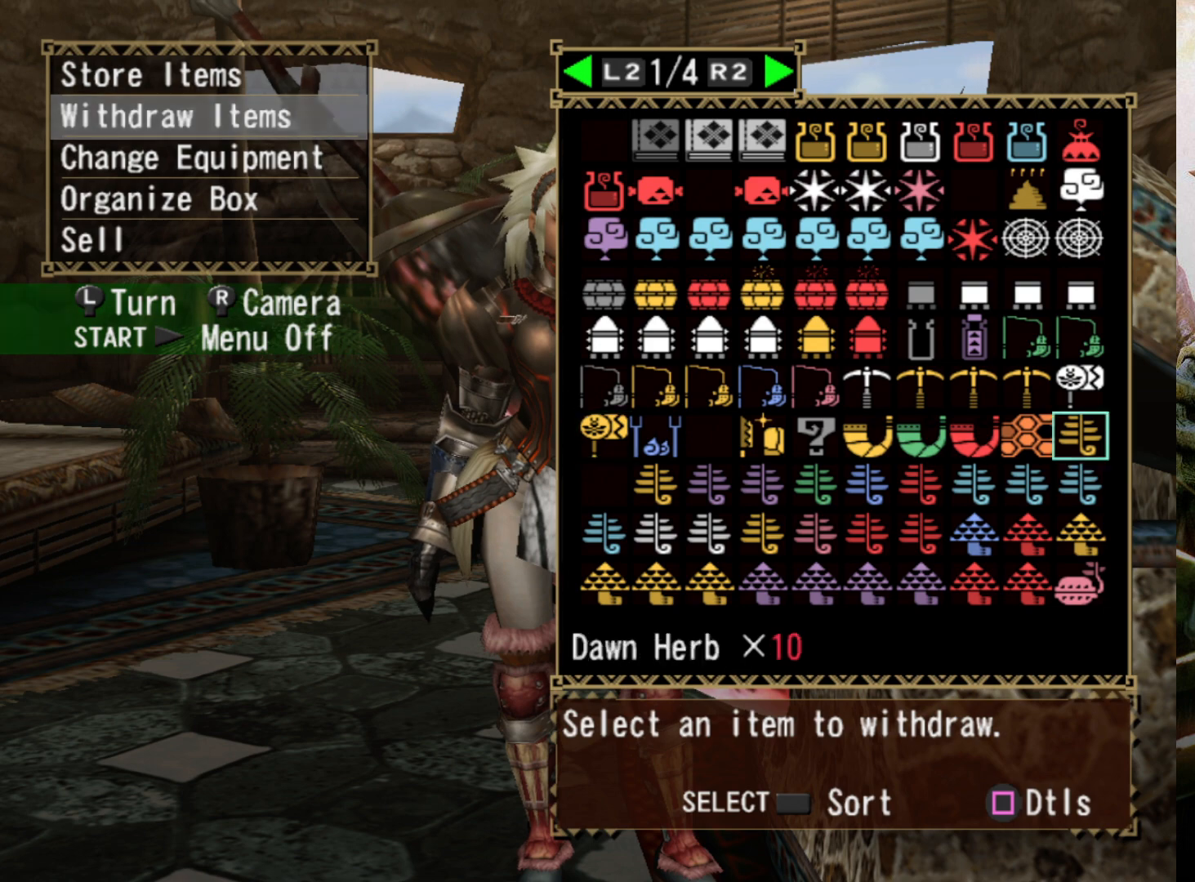
{"buttons": [], "left_stick": "center", "right_stick": "center", "events": [[100, "DPAD_UP", "down"], [233, "DPAD_UP", "up"]]}
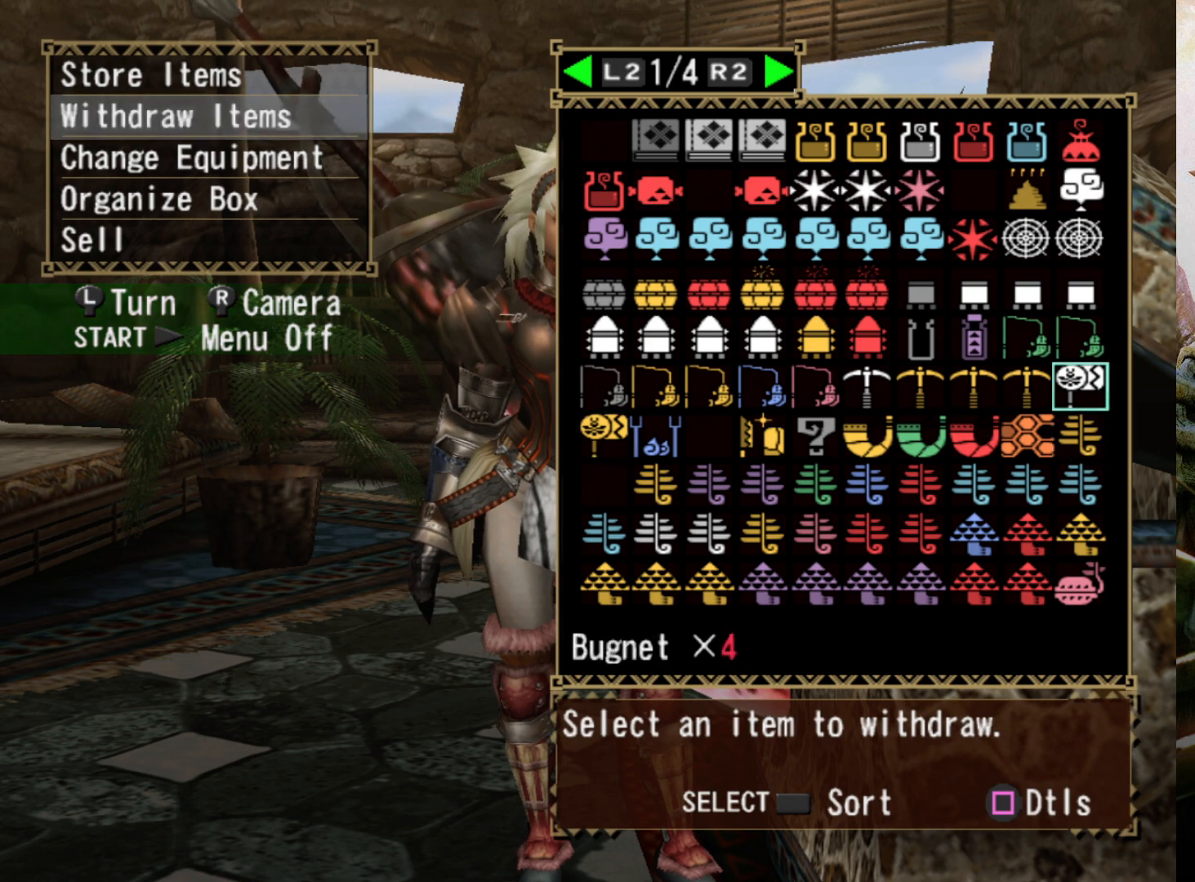
{"buttons": [], "left_stick": "center", "right_stick": "center", "events": [[267, "DPAD_DOWN", "down"], [400, "DPAD_DOWN", "up"]]}
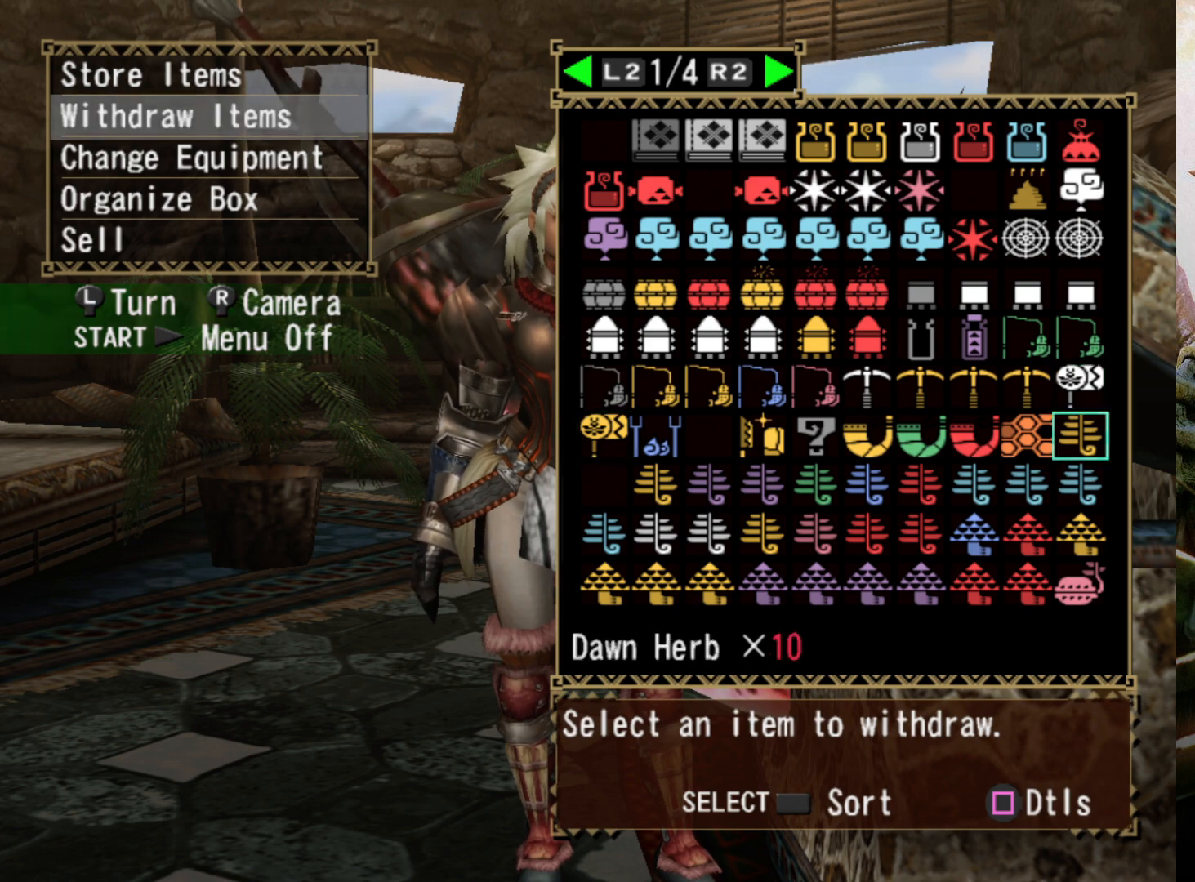
{"buttons": ["DPAD_DOWN"], "left_stick": "center", "right_stick": "center", "events": [[433, "DPAD_DOWN", "down"]]}
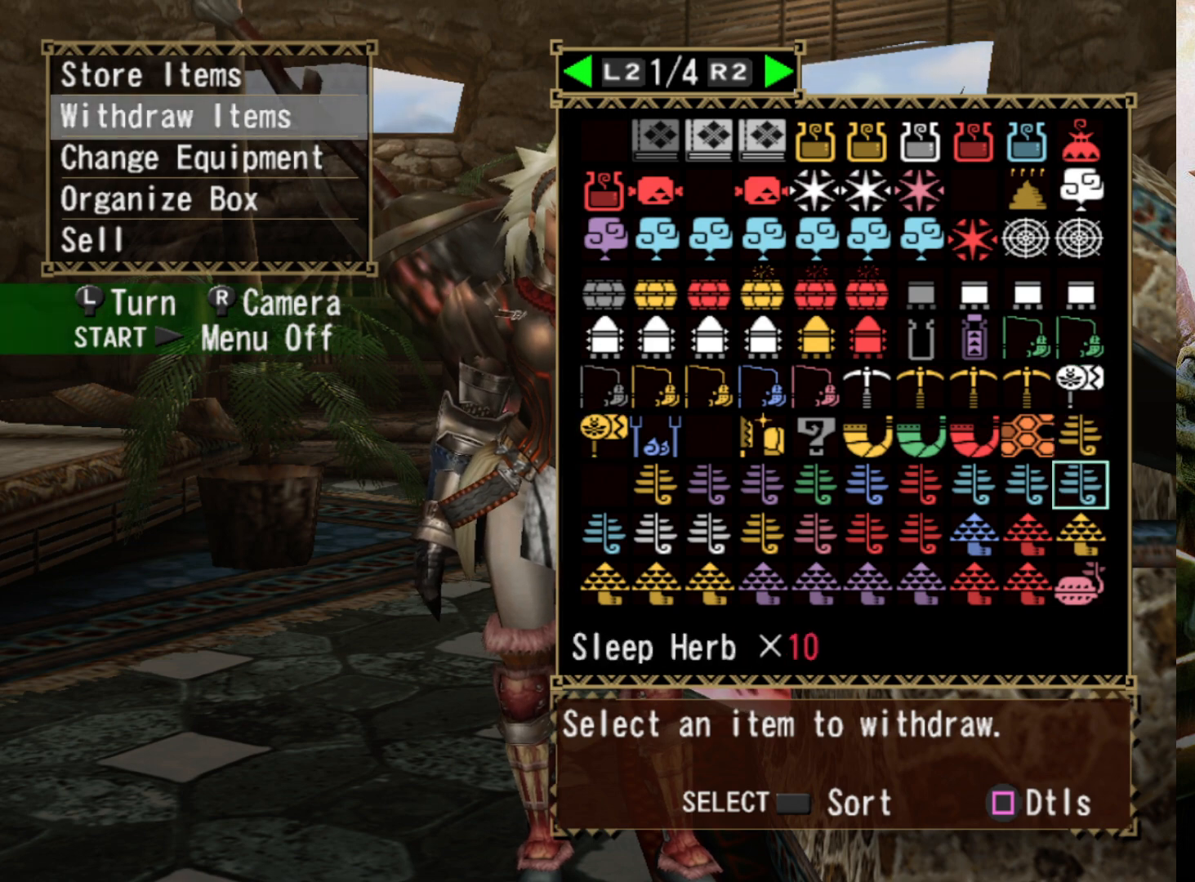
{"buttons": [], "left_stick": "center", "right_stick": "center", "events": [[33, "DPAD_DOWN", "up"], [133, "DPAD_DOWN", "down"], [233, "DPAD_DOWN", "up"]]}
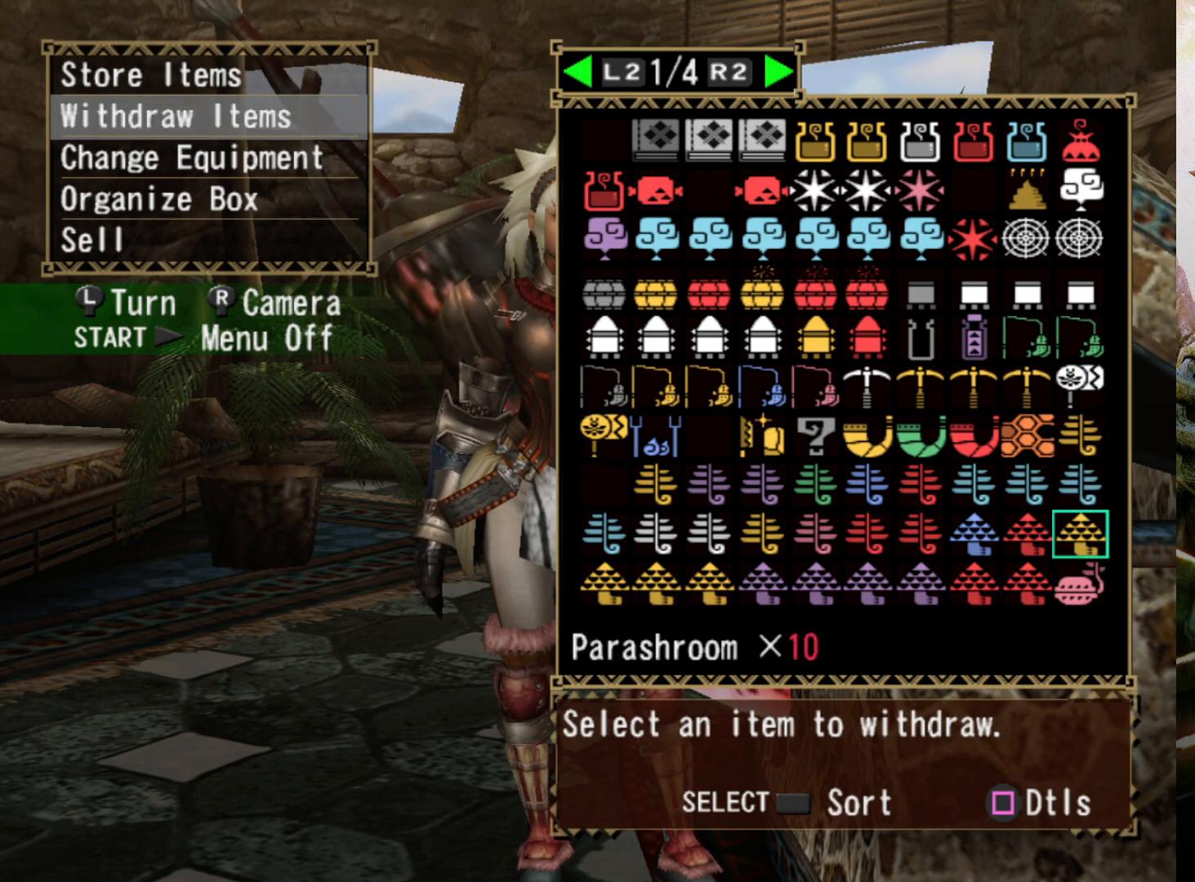
{"buttons": [], "left_stick": "center", "right_stick": "center", "events": [[33, "DPAD_LEFT", "down"], [167, "DPAD_LEFT", "up"], [233, "DPAD_LEFT", "down"], [333, "DPAD_LEFT", "up"], [400, "DPAD_LEFT", "down"], [500, "DPAD_LEFT", "up"]]}
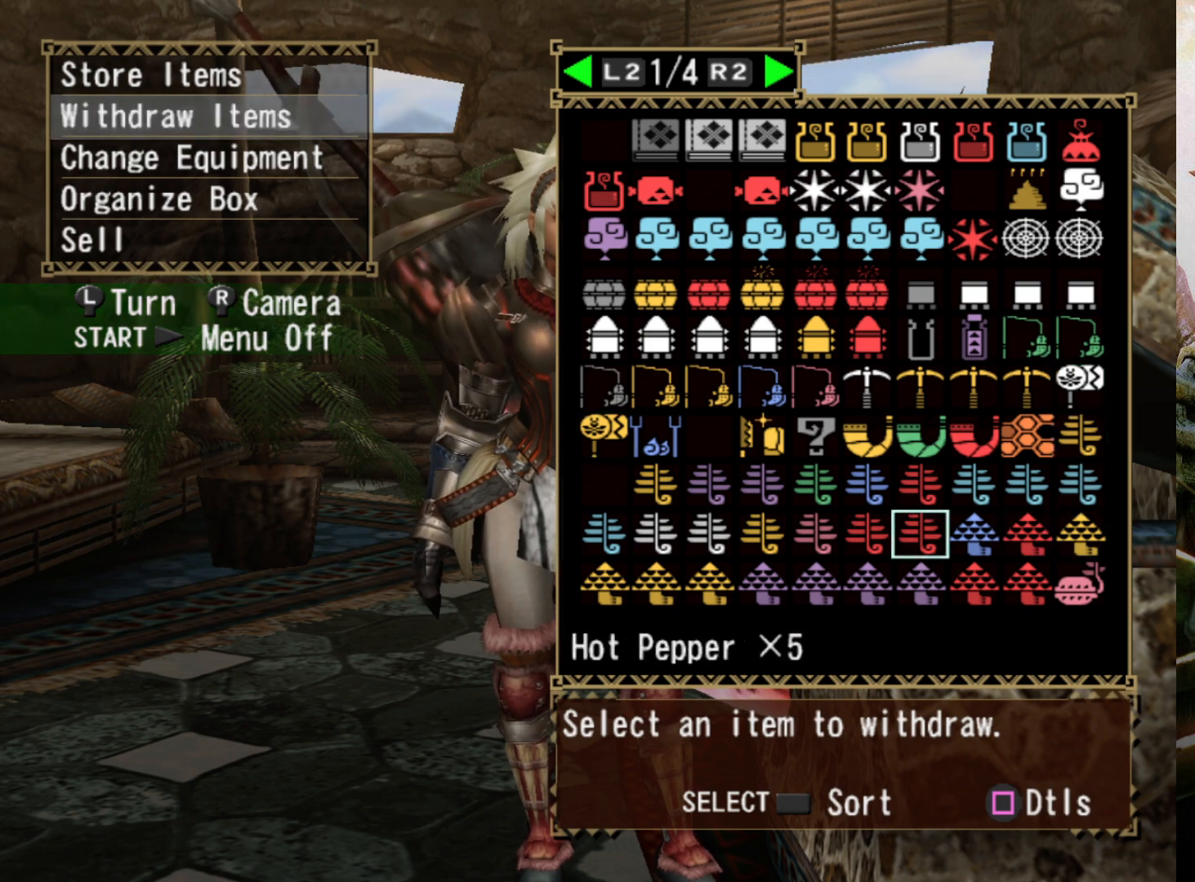
{"buttons": ["DPAD_LEFT"], "left_stick": "center", "right_stick": "center", "events": [[100, "DPAD_LEFT", "down"], [200, "DPAD_LEFT", "up"], [267, "DPAD_LEFT", "down"], [367, "DPAD_LEFT", "up"], [433, "DPAD_LEFT", "down"]]}
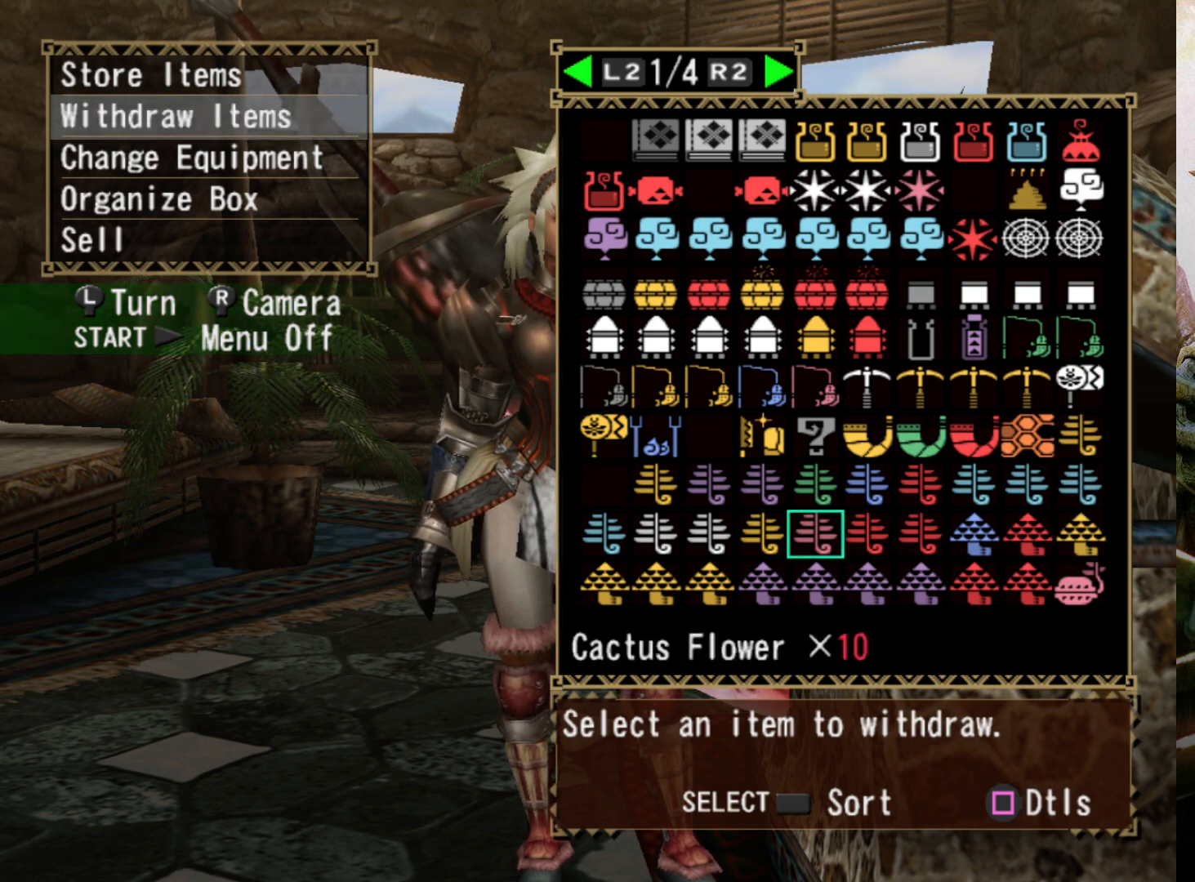
{"buttons": [], "left_stick": "center", "right_stick": "center", "events": [[67, "DPAD_LEFT", "up"]]}
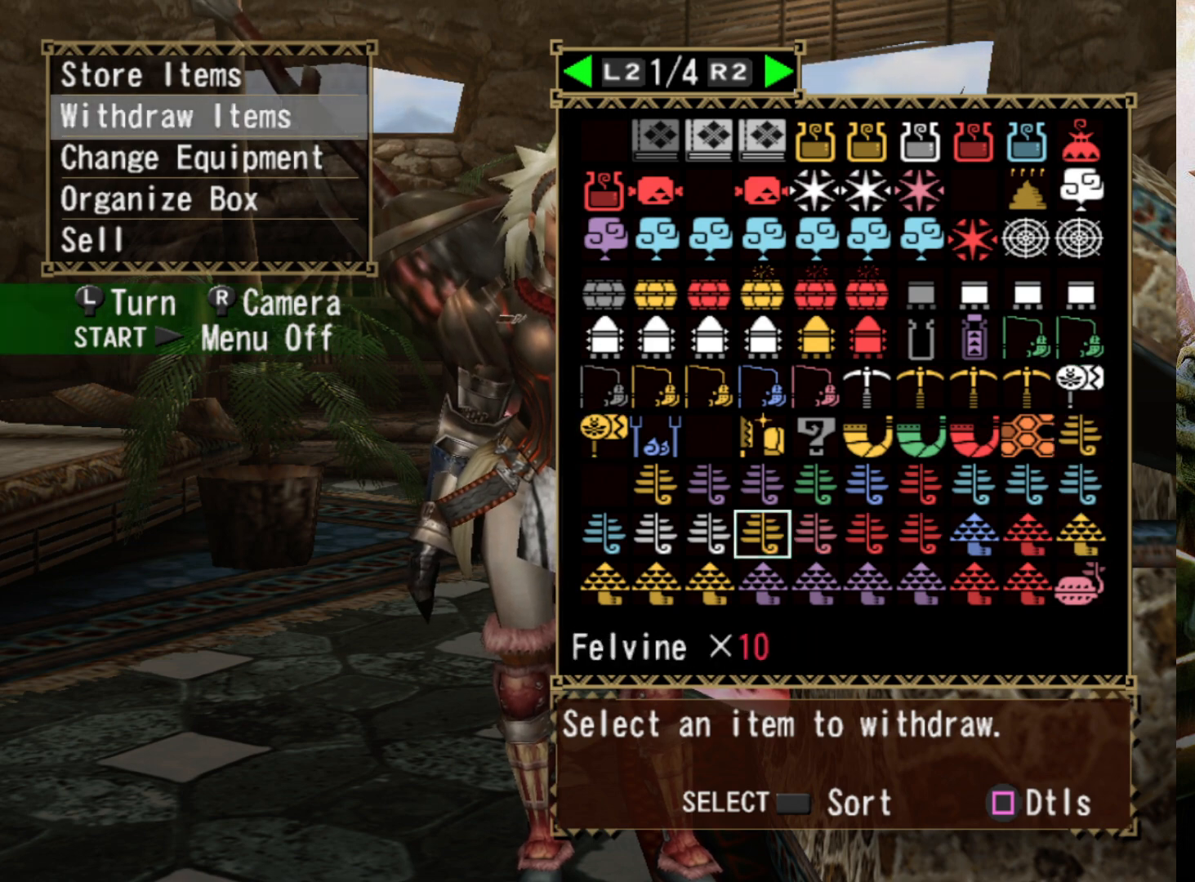
{"buttons": [], "left_stick": "center", "right_stick": "center", "events": [[100, "DPAD_LEFT", "down"], [233, "DPAD_LEFT", "up"], [333, "DPAD_LEFT", "down"], [467, "DPAD_LEFT", "up"]]}
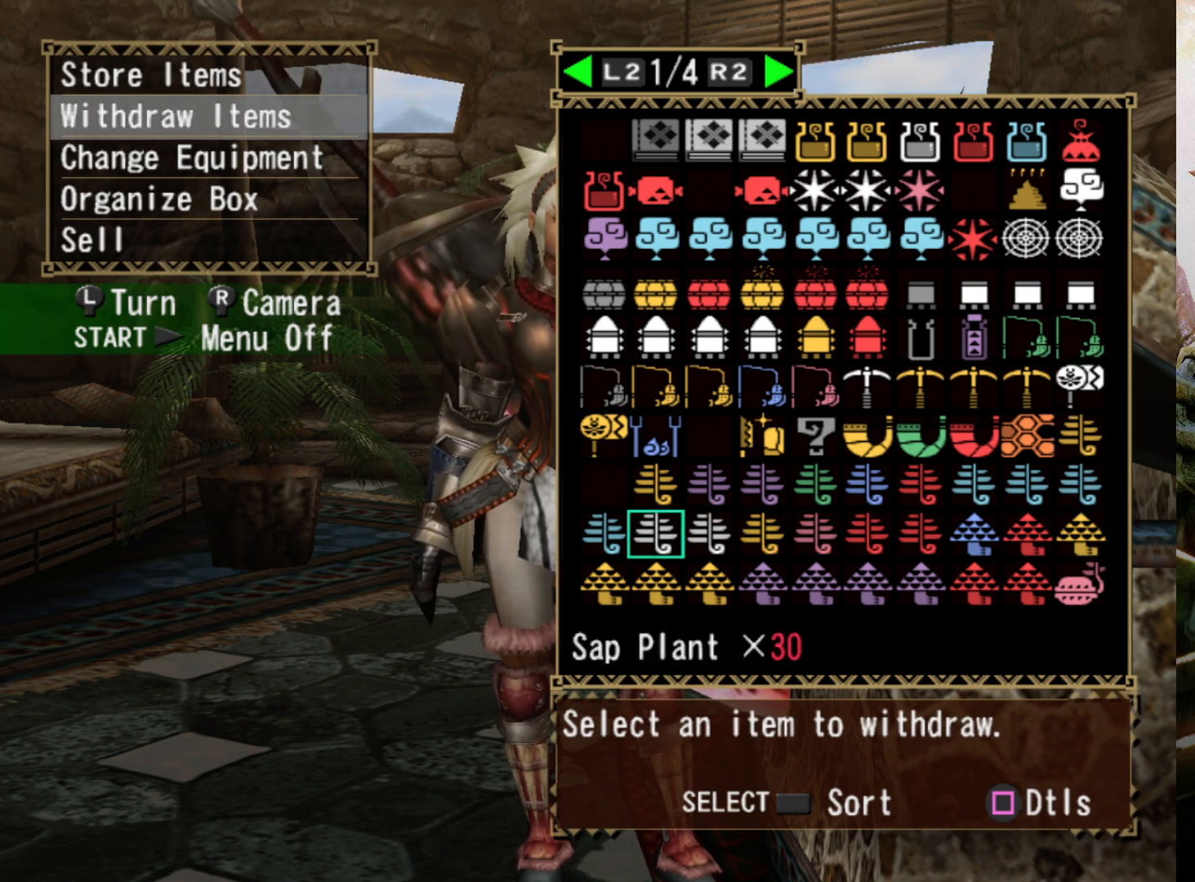
{"buttons": [], "left_stick": "center", "right_stick": "center", "events": [[200, "DPAD_RIGHT", "down"], [300, "DPAD_RIGHT", "up"], [400, "DPAD_RIGHT", "down"], [500, "DPAD_RIGHT", "up"]]}
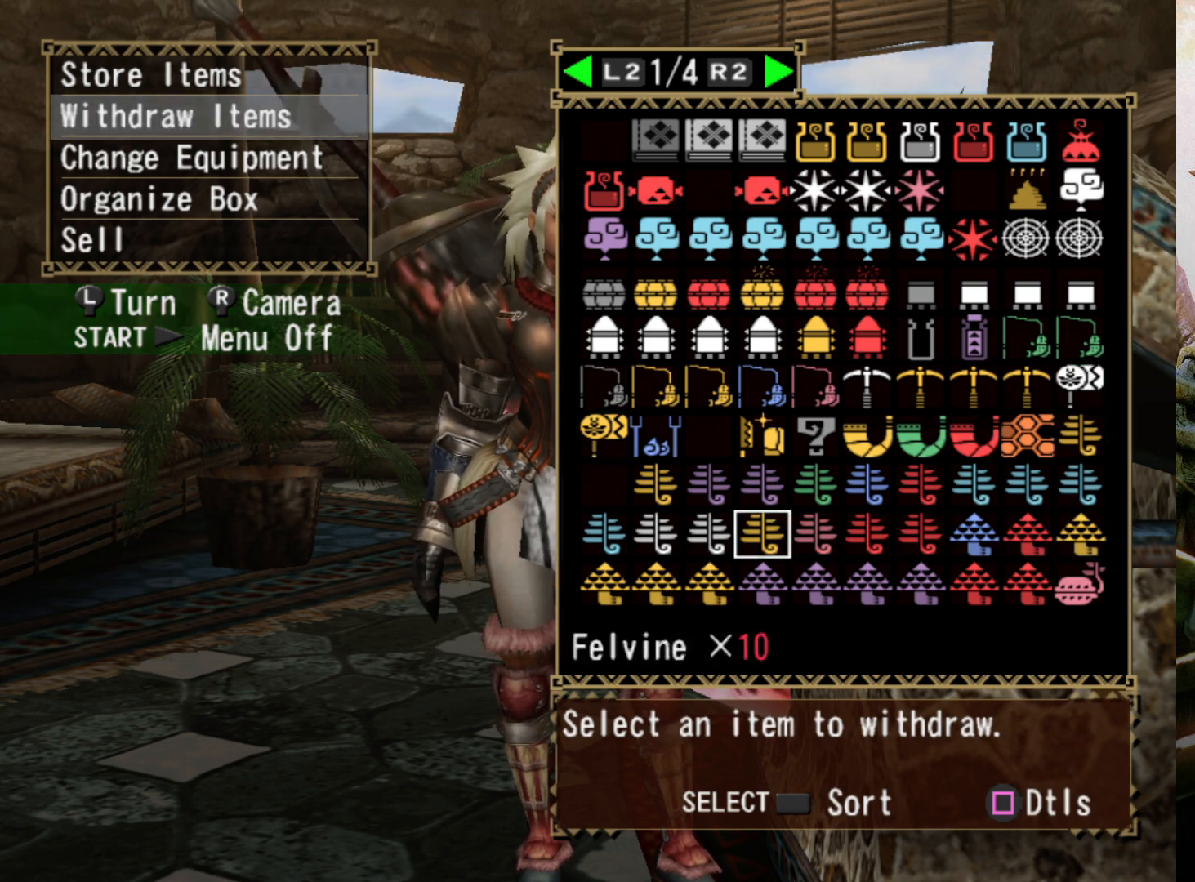
{"buttons": [], "left_stick": "center", "right_stick": "center", "events": [[100, "CIRCLE", "down"], [233, "CIRCLE", "up"]]}
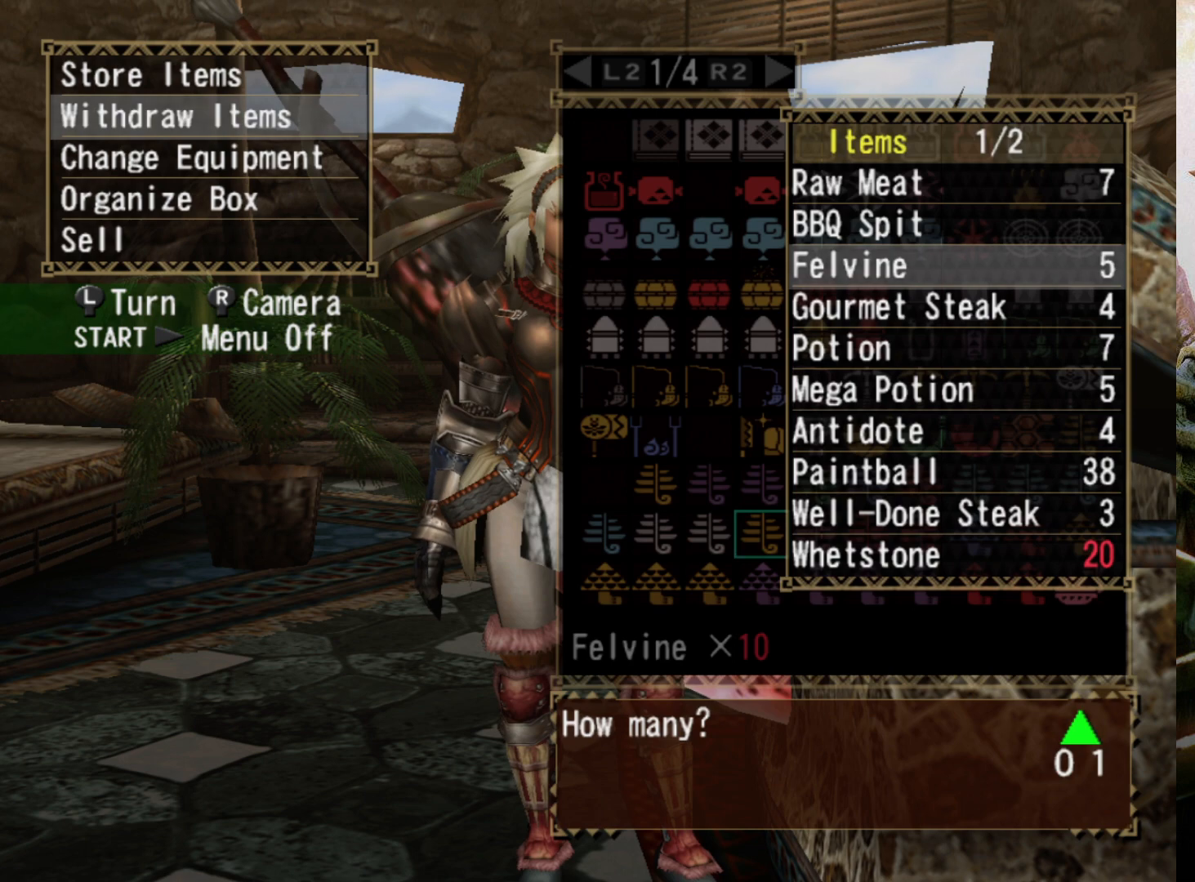
{"buttons": [], "left_stick": "center", "right_stick": "center", "events": [[133, "DPAD_RIGHT", "down"], [267, "DPAD_RIGHT", "up"], [333, "CIRCLE", "down"], [467, "CIRCLE", "up"]]}
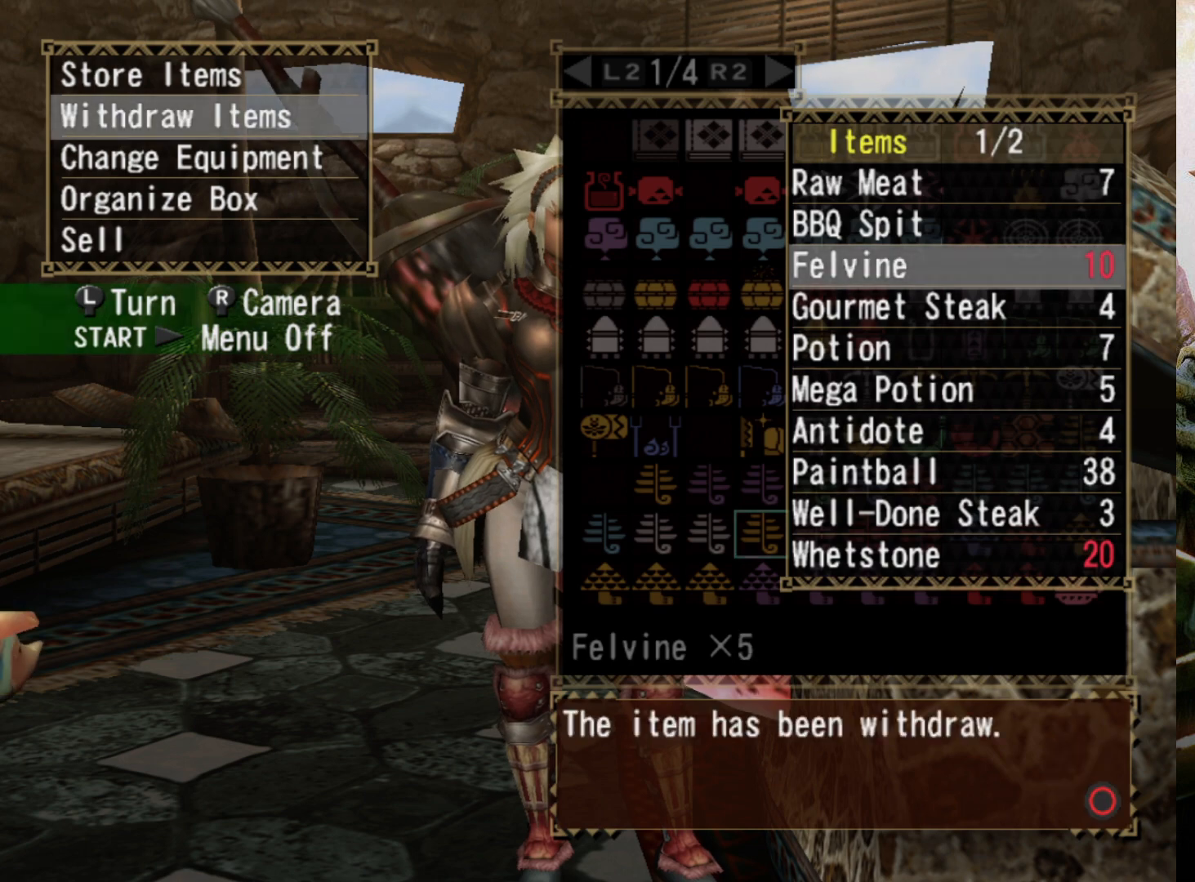
{"buttons": [], "left_stick": "center", "right_stick": "center", "events": [[233, "CIRCLE", "down"], [367, "CIRCLE", "up"]]}
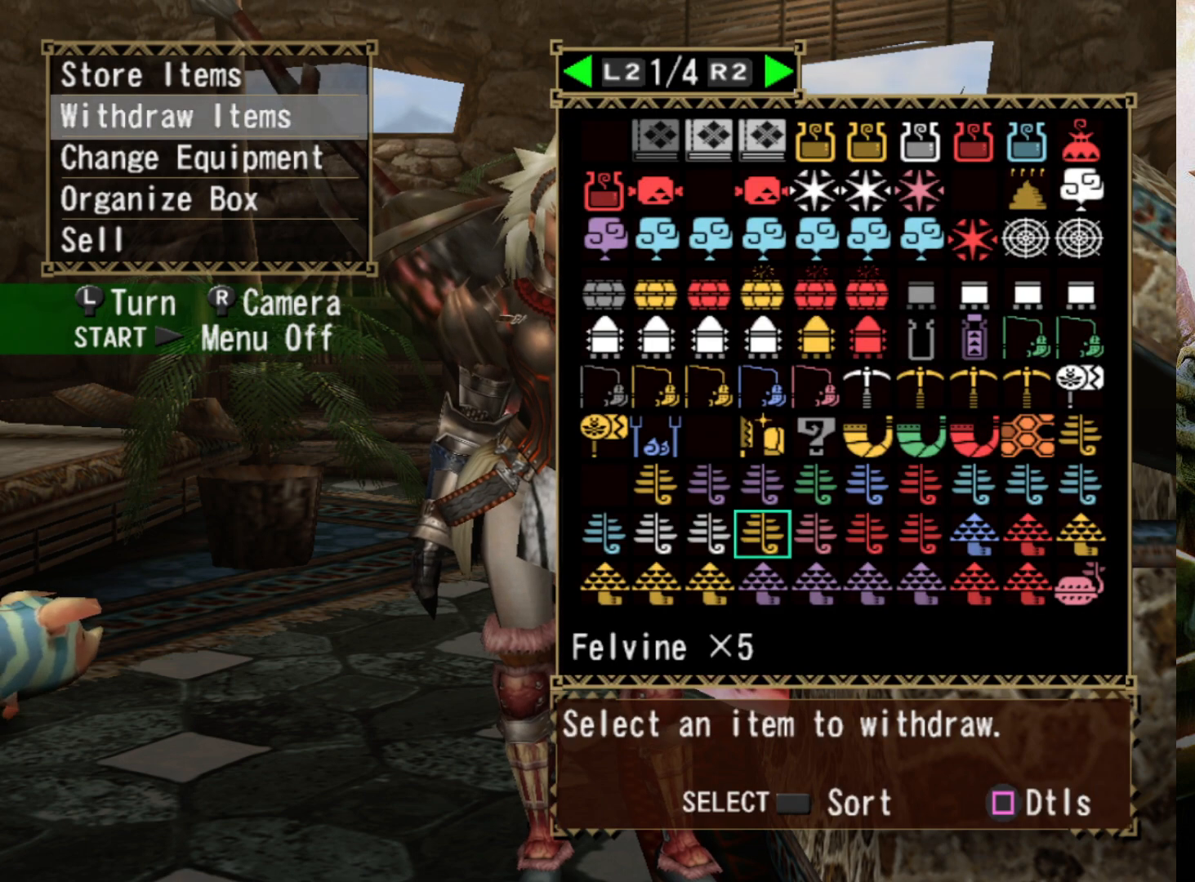
{"buttons": [], "left_stick": "center", "right_stick": "center", "events": [[133, "DPAD_UP", "down"], [267, "DPAD_UP", "up"], [333, "DPAD_UP", "down"], [467, "DPAD_UP", "up"]]}
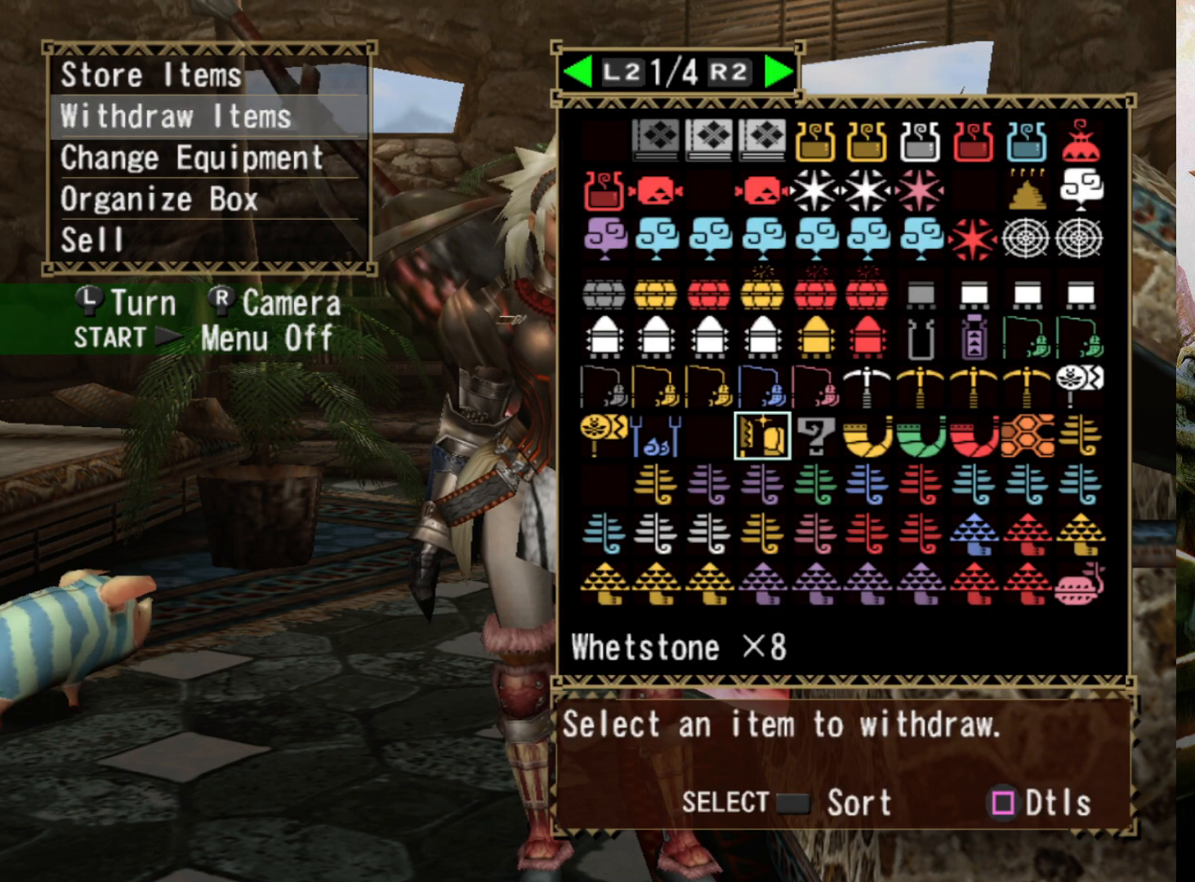
{"buttons": [], "left_stick": "center", "right_stick": "center", "events": []}
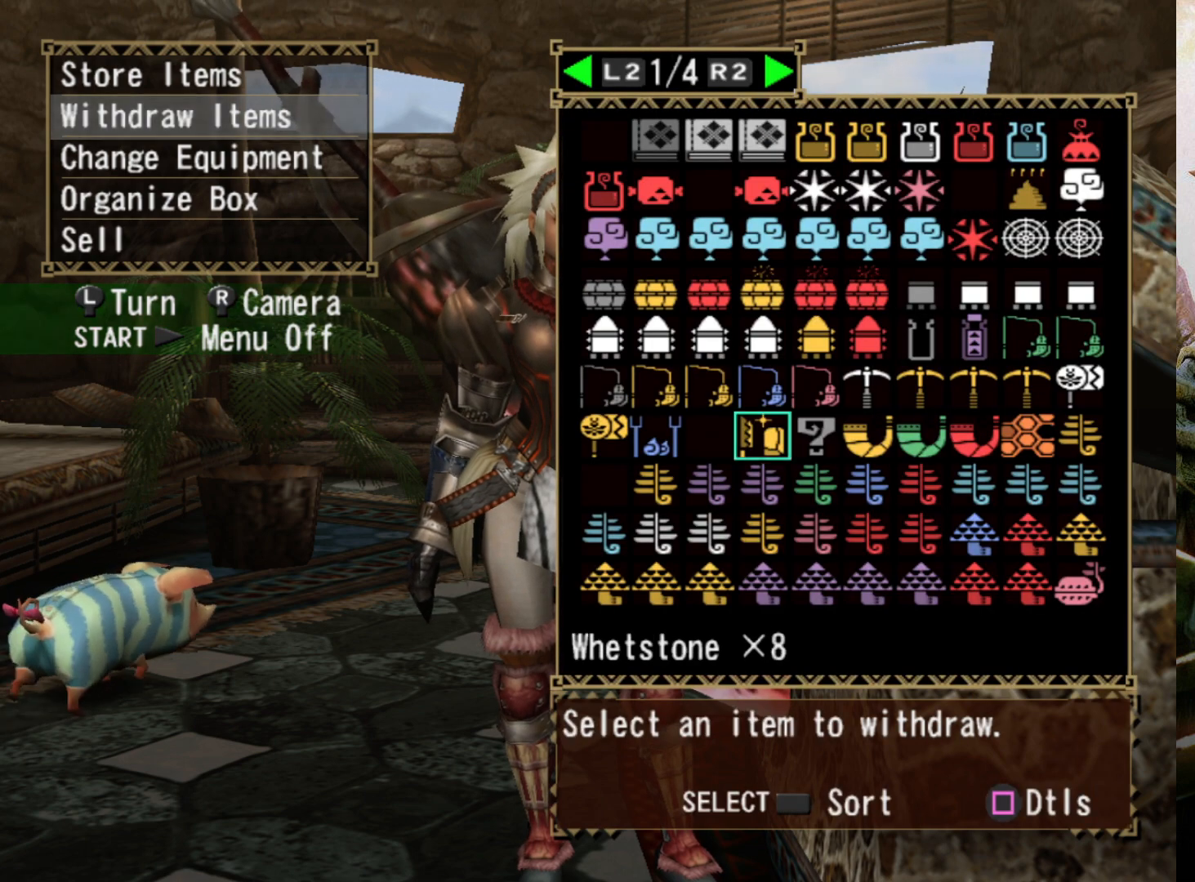
{"buttons": [], "left_stick": "center", "right_stick": "center", "events": [[33, "DPAD_UP", "down"], [167, "DPAD_UP", "up"], [267, "DPAD_UP", "down"], [333, "DPAD_UP", "up"]]}
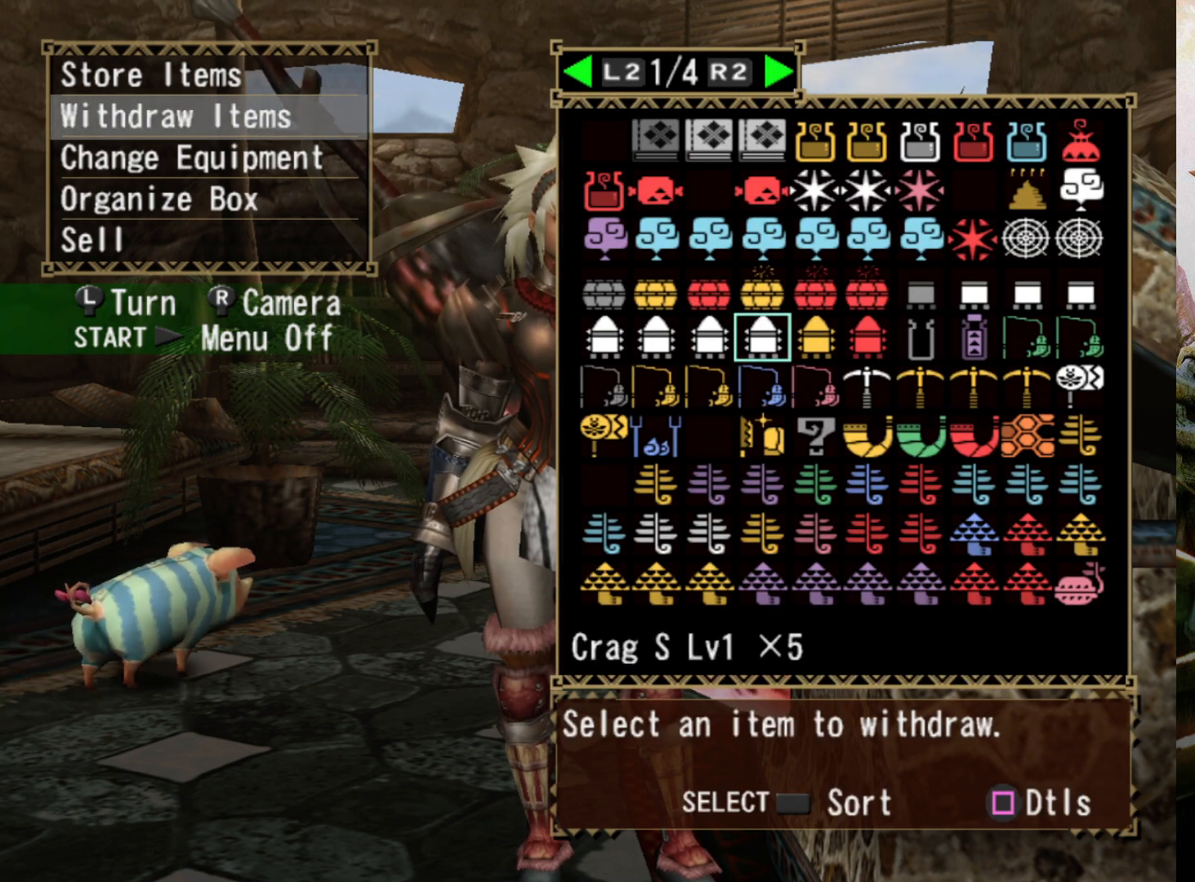
{"buttons": ["DPAD_UP"], "left_stick": "center", "right_stick": "center", "events": [[267, "DPAD_UP", "down"], [400, "DPAD_UP", "up"], [467, "DPAD_UP", "down"]]}
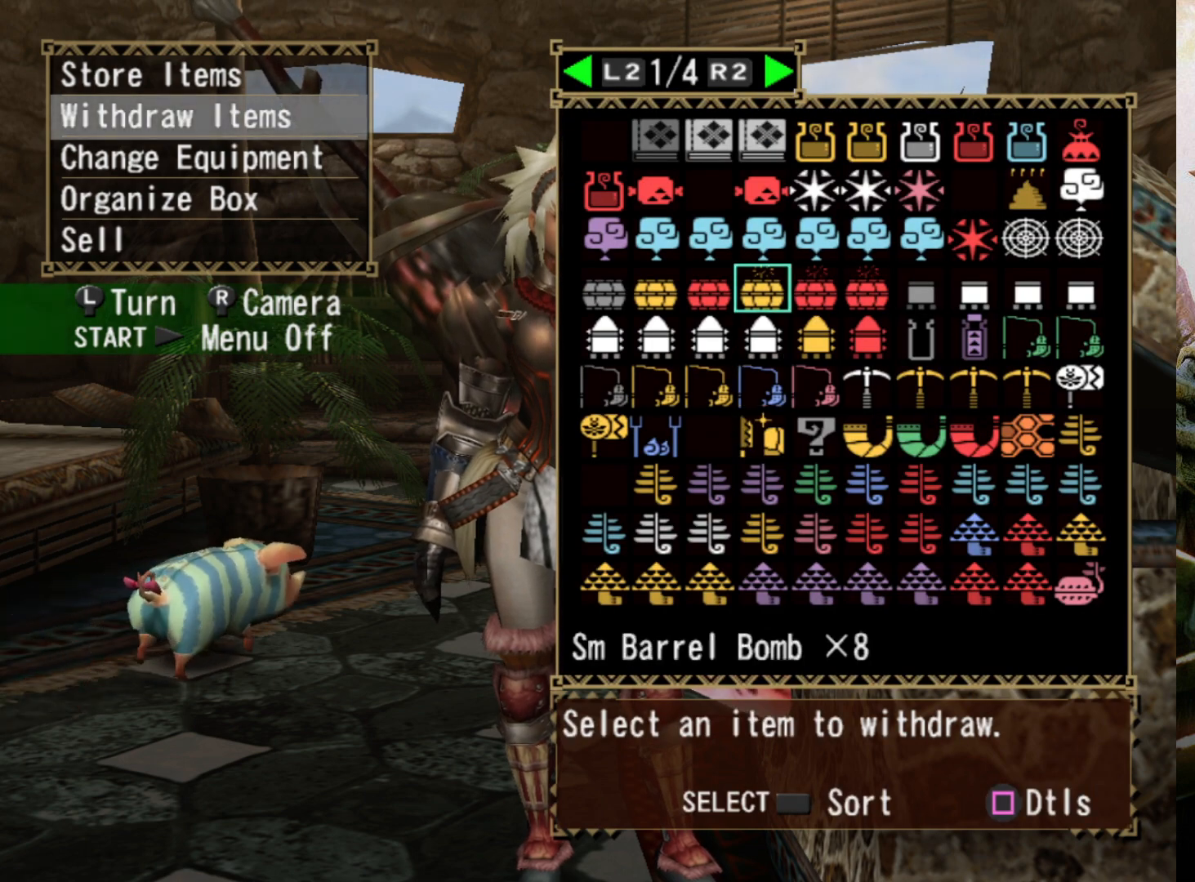
{"buttons": [], "left_stick": "center", "right_stick": "center", "events": [[100, "DPAD_UP", "up"], [167, "DPAD_UP", "down"], [267, "DPAD_UP", "up"]]}
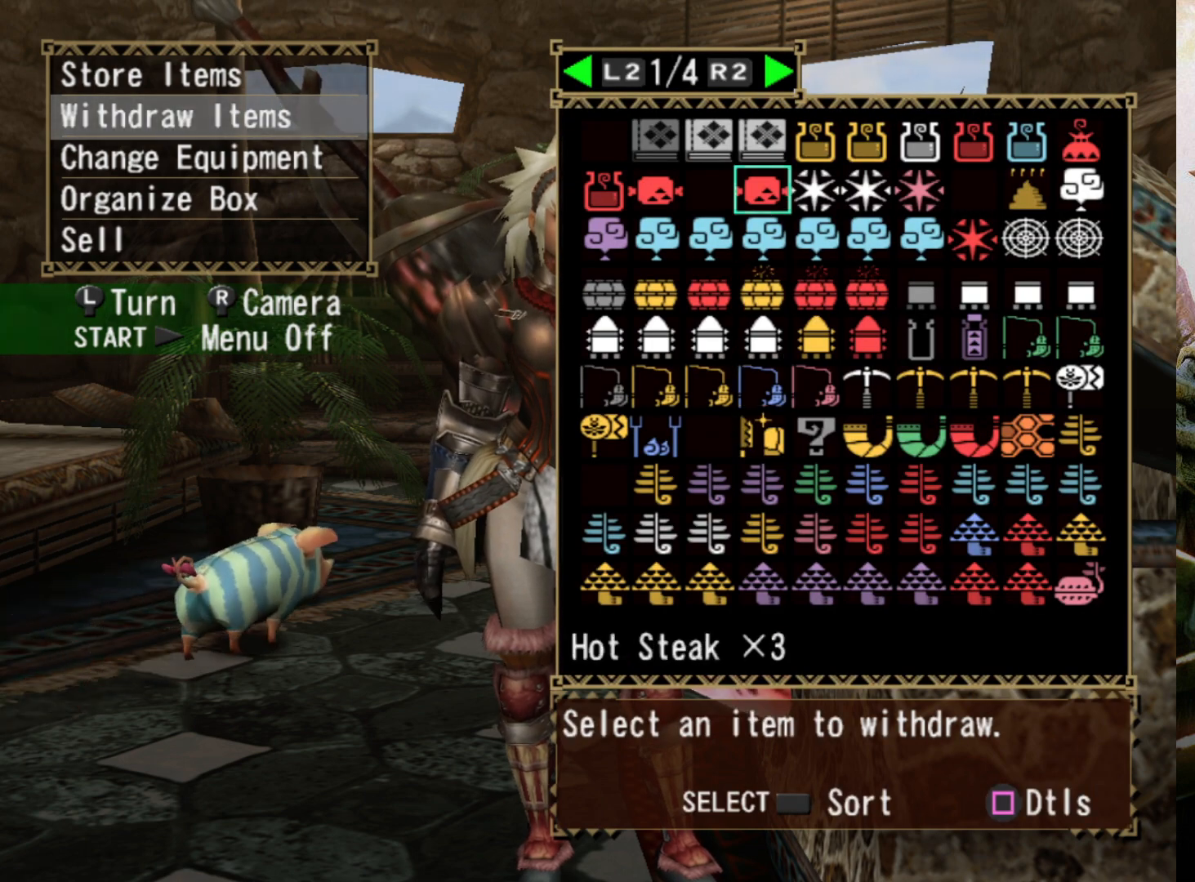
{"buttons": [], "left_stick": "center", "right_stick": "center", "events": []}
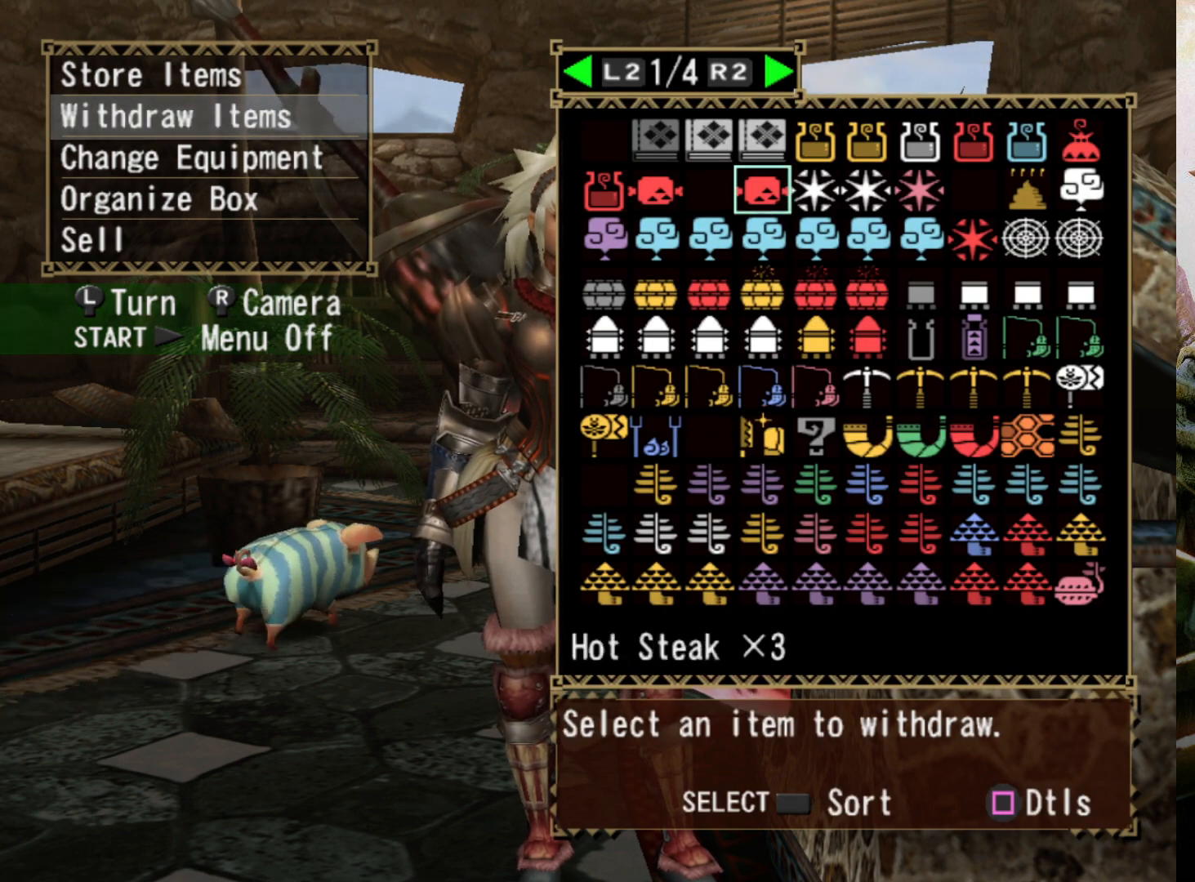
{"buttons": [], "left_stick": "center", "right_stick": "center", "events": []}
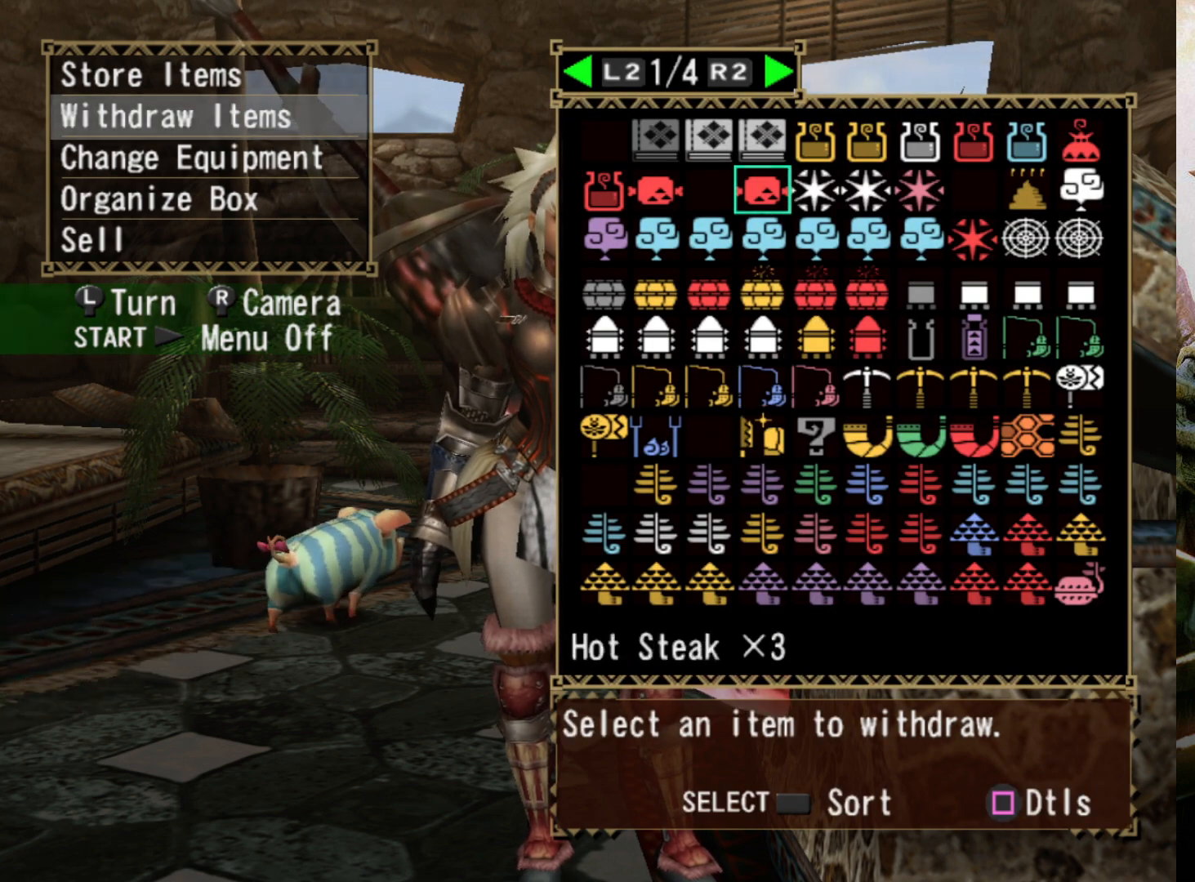
{"buttons": [], "left_stick": "center", "right_stick": "center", "events": []}
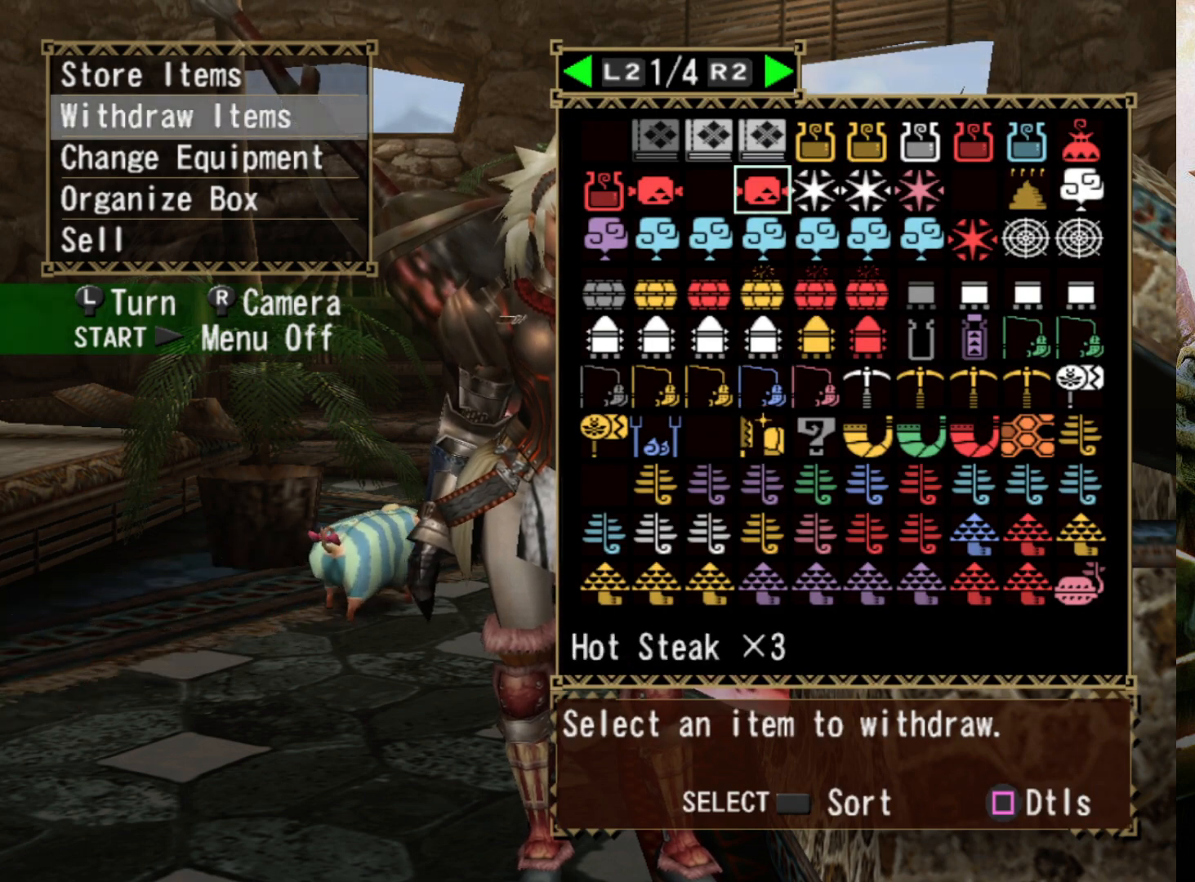
{"buttons": [], "left_stick": "center", "right_stick": "center", "events": []}
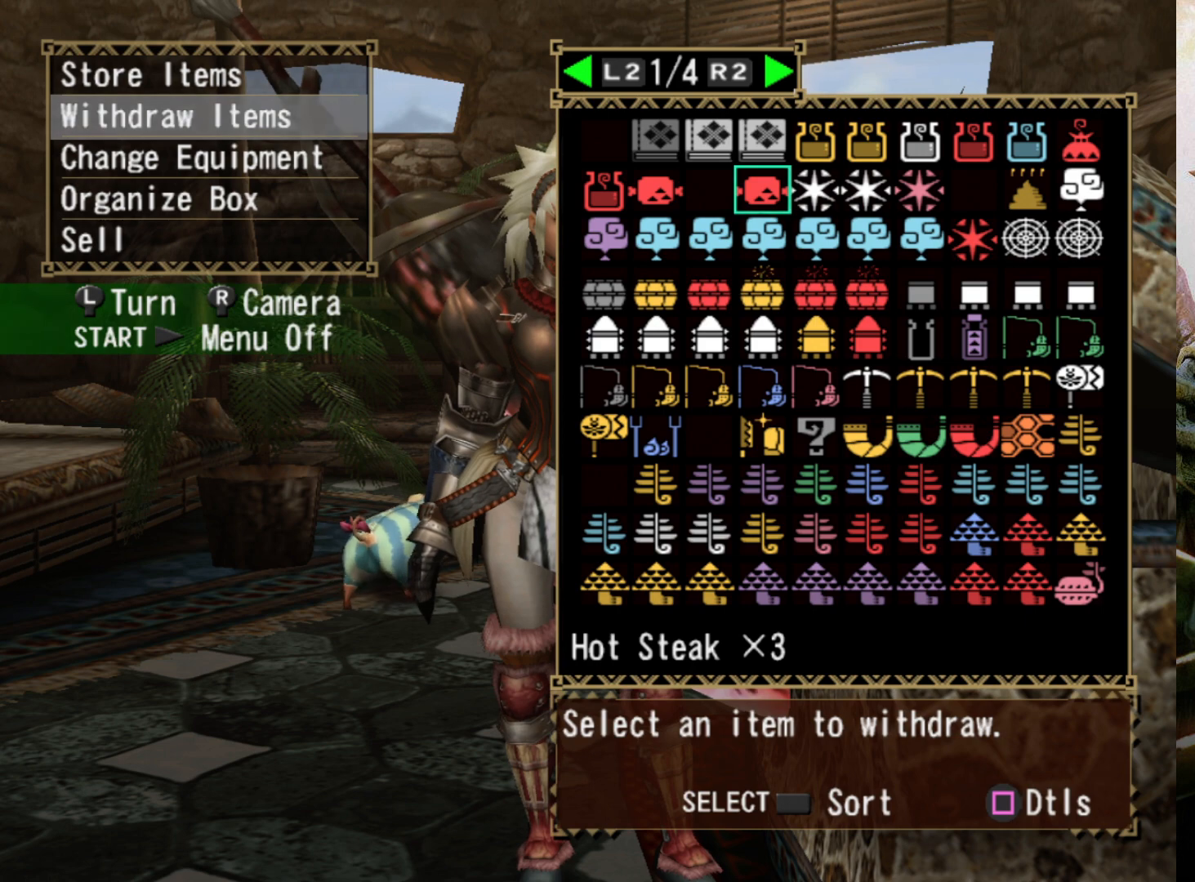
{"buttons": [], "left_stick": "center", "right_stick": "center", "events": []}
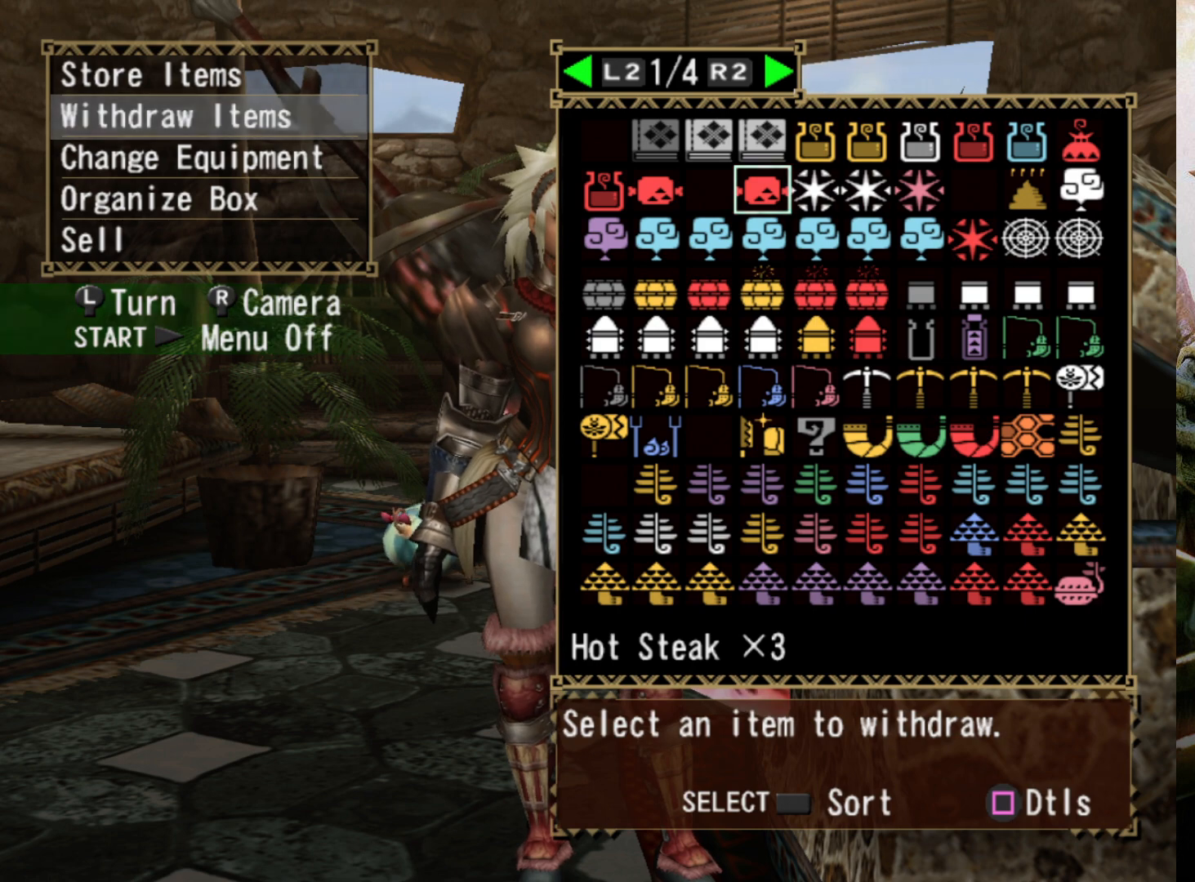
{"buttons": [], "left_stick": "center", "right_stick": "center", "events": []}